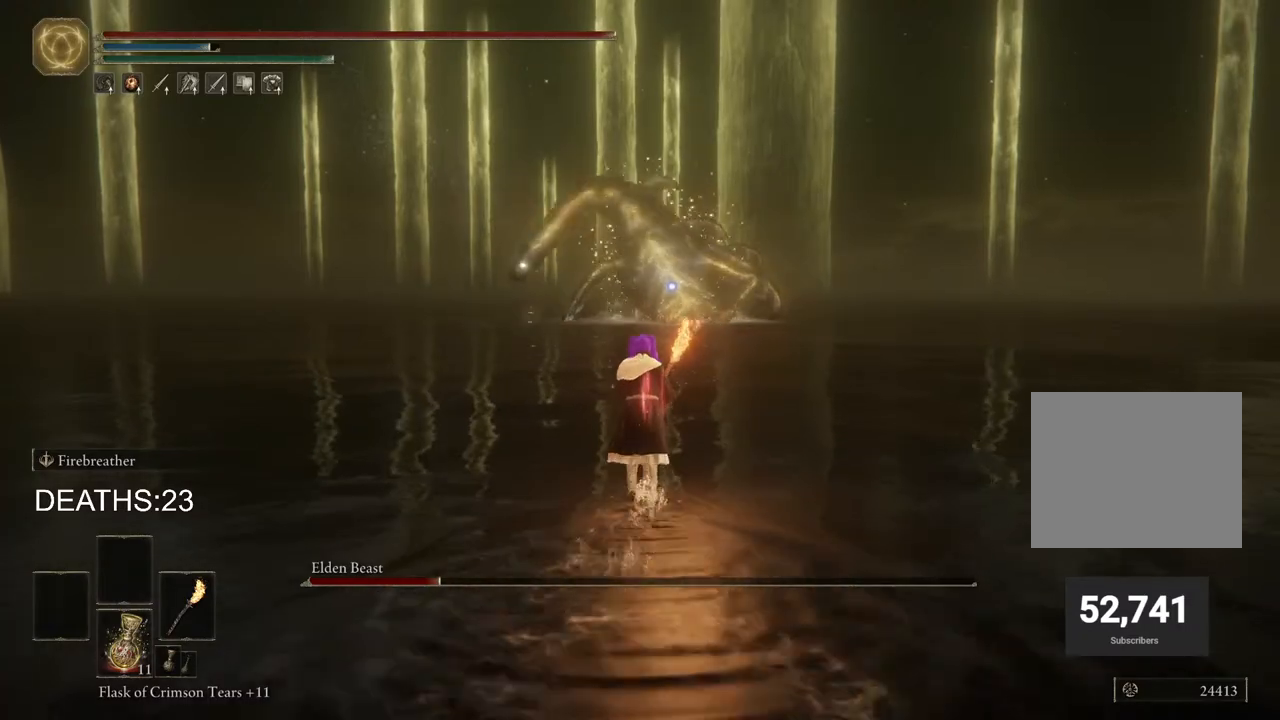
Gameplay with a controller (PlayStation layout); each line is a JSON object with the inputs held at the frame after it. "events" lists button and stick changes between this image and that frame as [ms after this image, input, new state], when the widget could be followed in between.
{"buttons": [], "left_stick": "up", "right_stick": "center", "events": [[467, "CIRCLE", "up"]]}
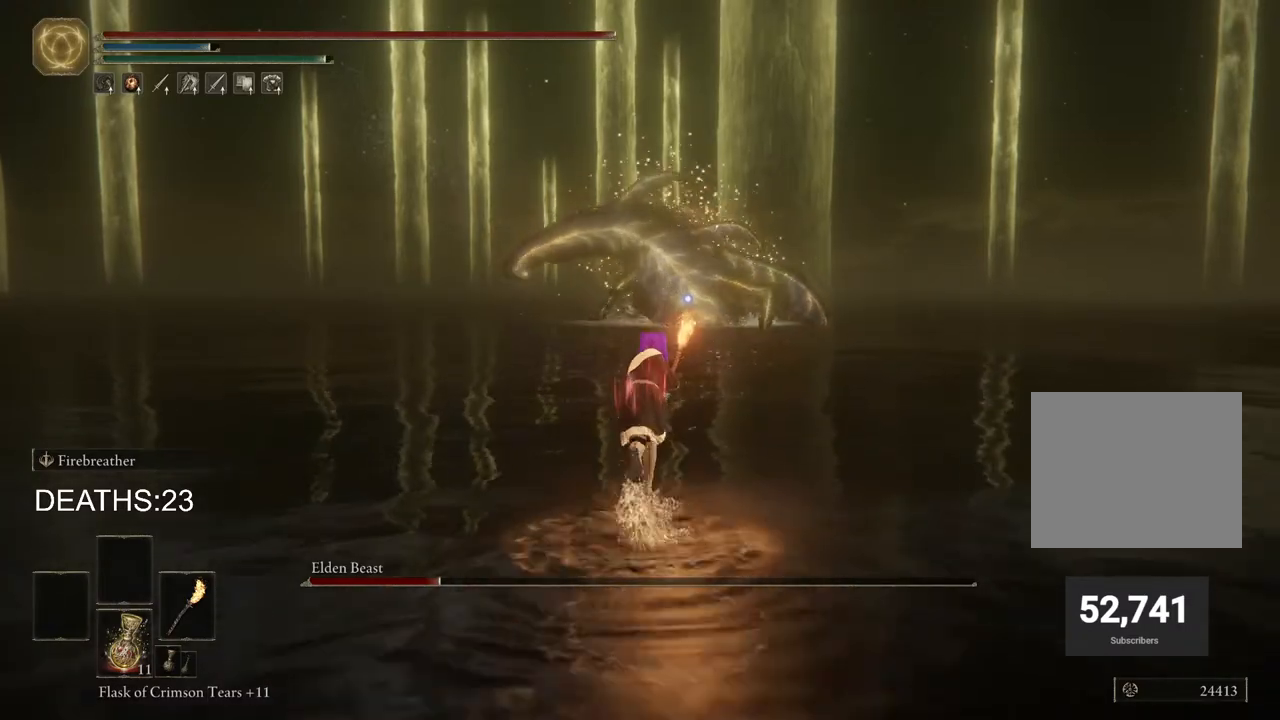
{"buttons": [], "left_stick": "up", "right_stick": "left", "events": [[183, "R3", "down"], [183, "right_stick", "left"], [283, "R3", "up"]]}
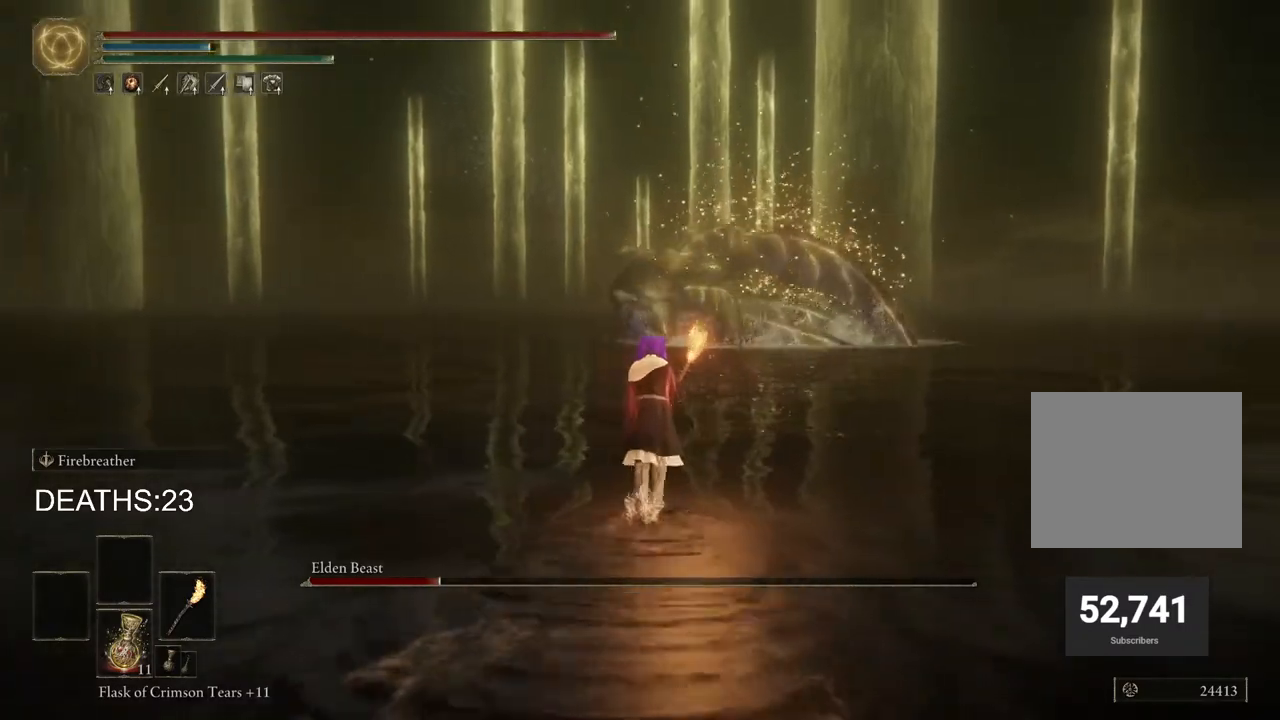
{"buttons": [], "left_stick": "up", "right_stick": "left", "events": []}
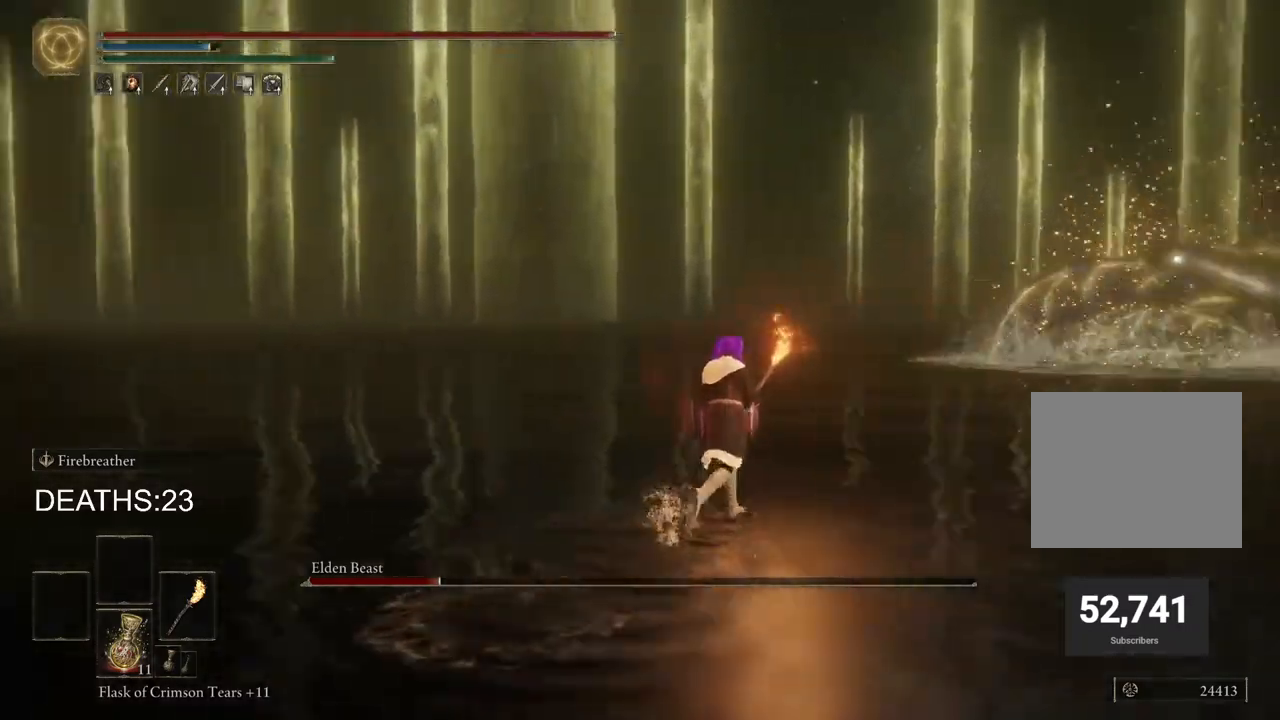
{"buttons": [], "left_stick": "down", "right_stick": "left", "events": [[83, "left_stick", "up-right"], [333, "left_stick", "down-right"], [483, "left_stick", "down"]]}
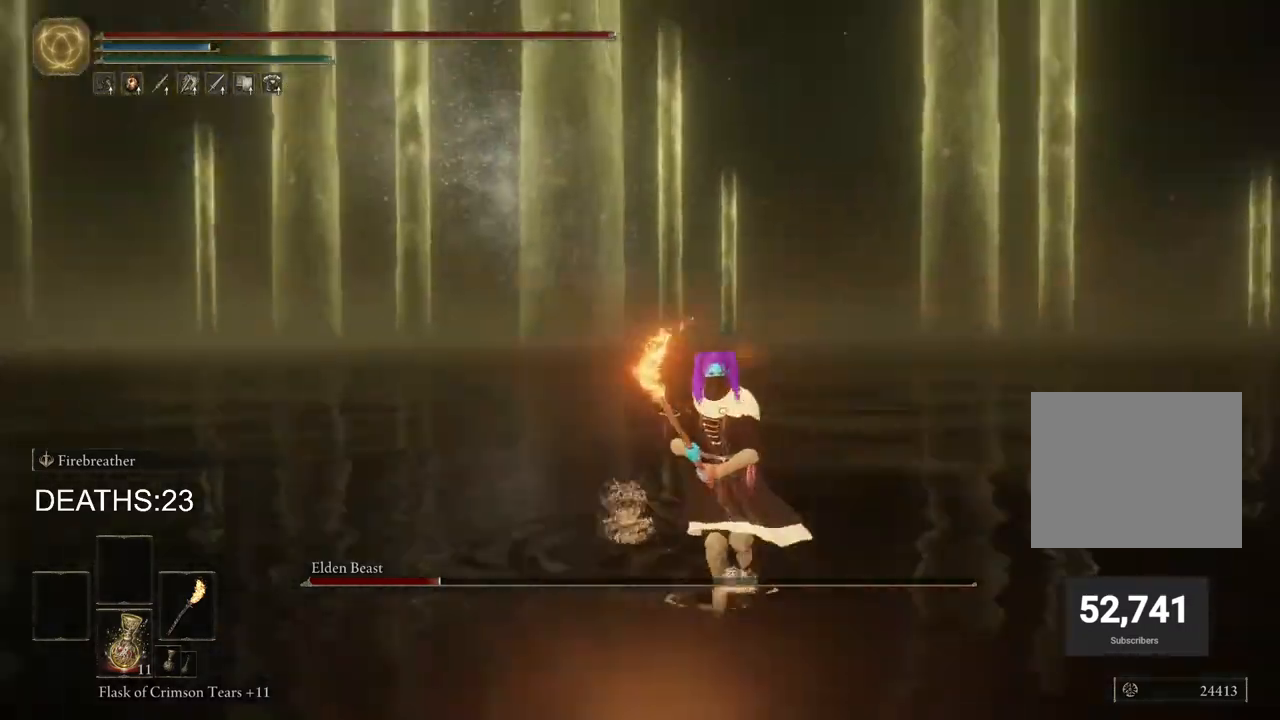
{"buttons": [], "left_stick": "down-right", "right_stick": "center", "events": [[83, "left_stick", "down-left"], [200, "right_stick", "center"], [250, "left_stick", "up-left"], [383, "left_stick", "up-right"], [500, "left_stick", "down-right"]]}
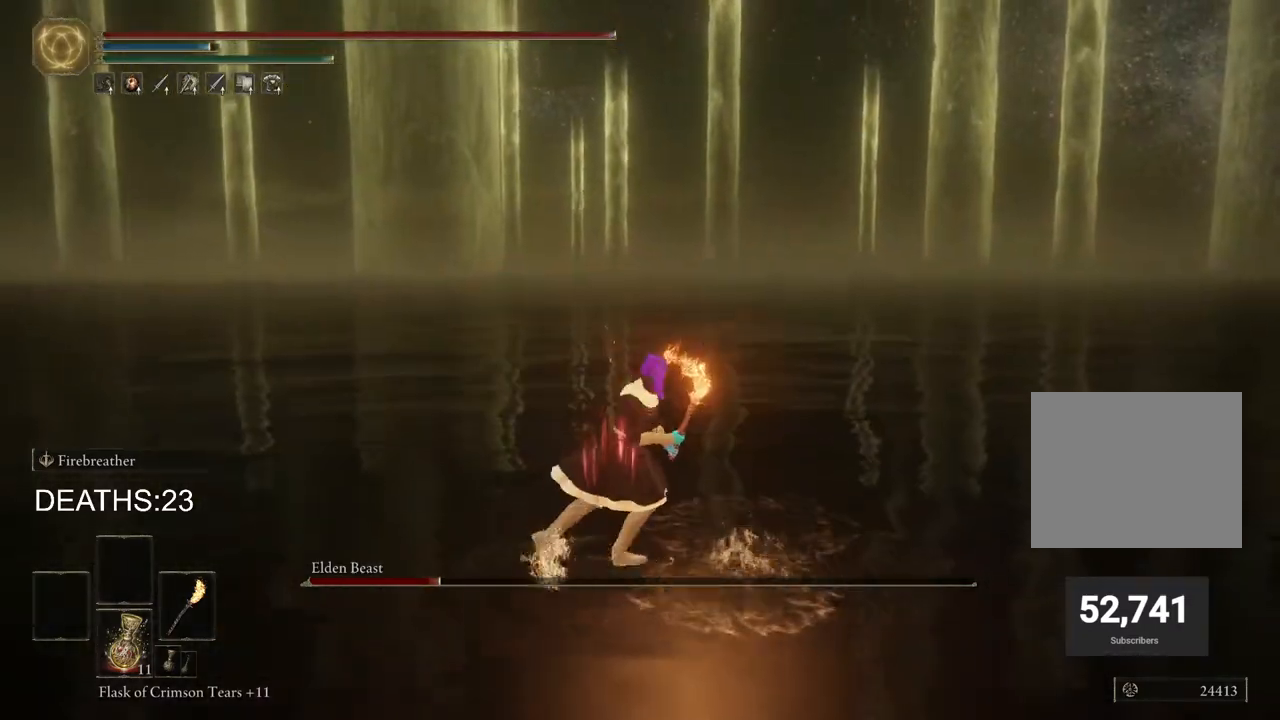
{"buttons": [], "left_stick": "up", "right_stick": "center", "events": [[117, "right_stick", "down-right"], [167, "left_stick", "down"], [217, "right_stick", "right"], [317, "left_stick", "center"], [333, "right_stick", "center"], [500, "left_stick", "up"]]}
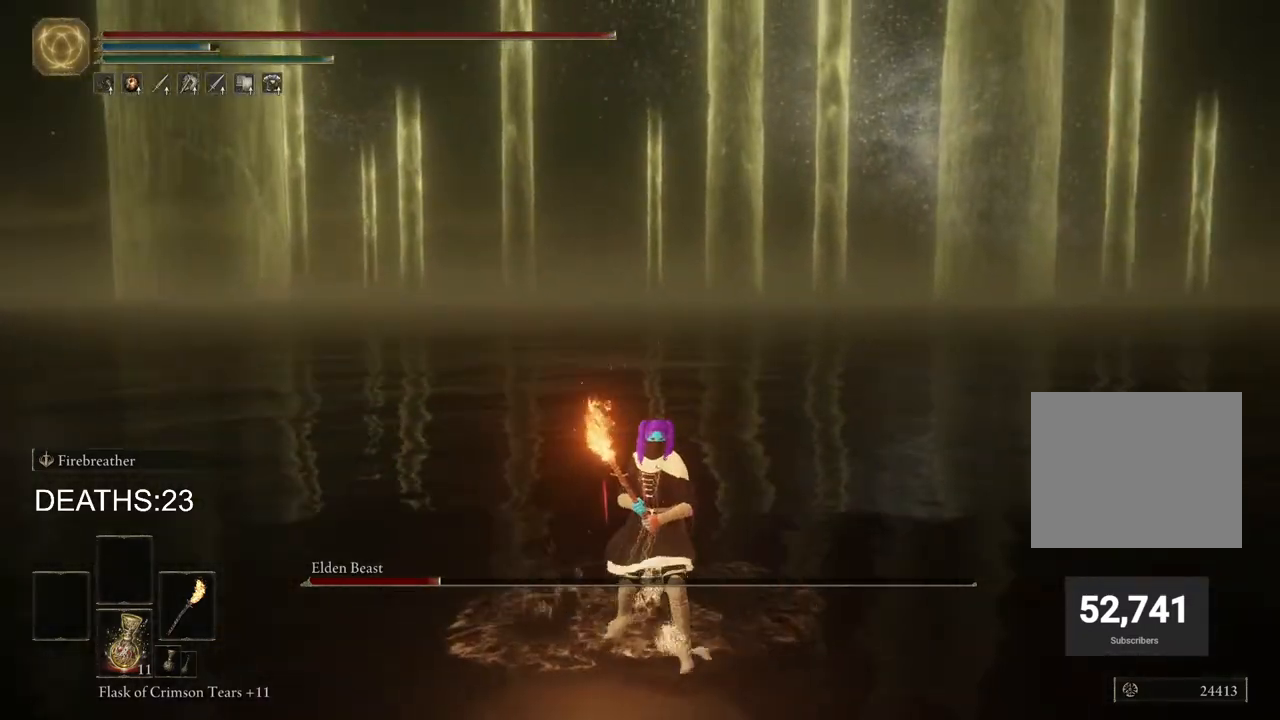
{"buttons": [], "left_stick": "up", "right_stick": "center", "events": [[83, "right_stick", "down"], [233, "right_stick", "center"]]}
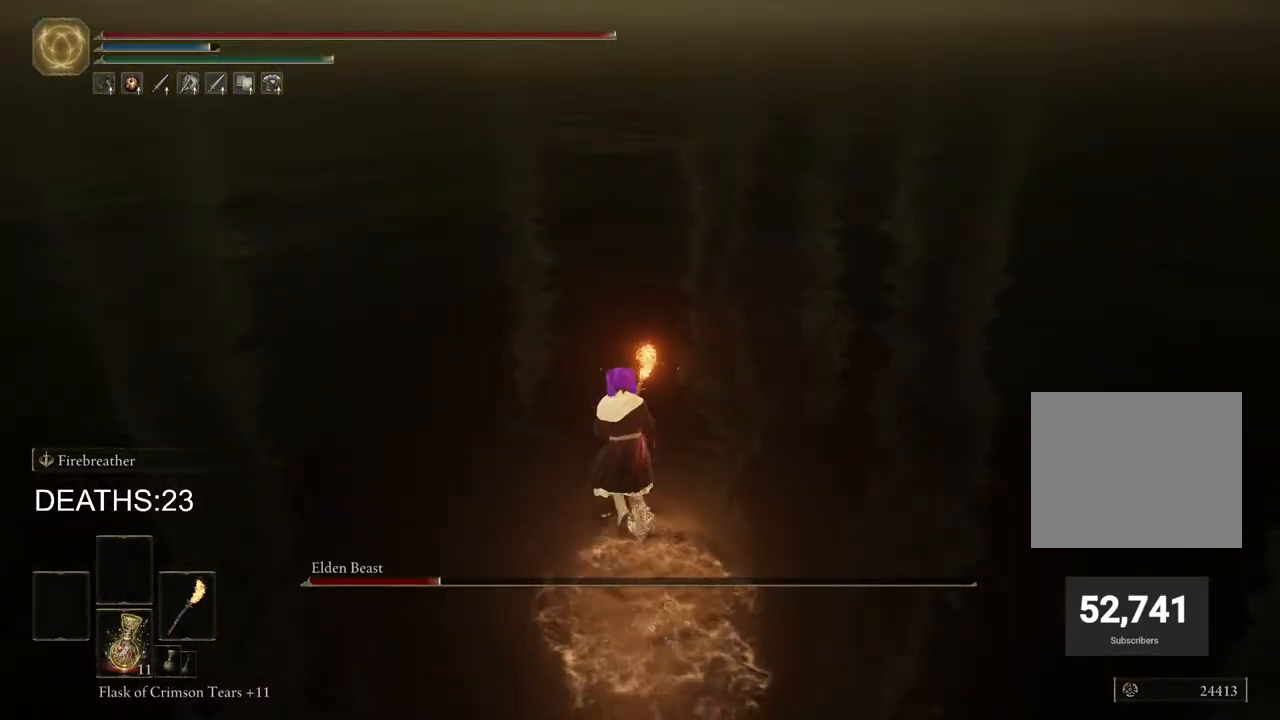
{"buttons": ["CIRCLE"], "left_stick": "up", "right_stick": "center", "events": [[67, "CIRCLE", "down"]]}
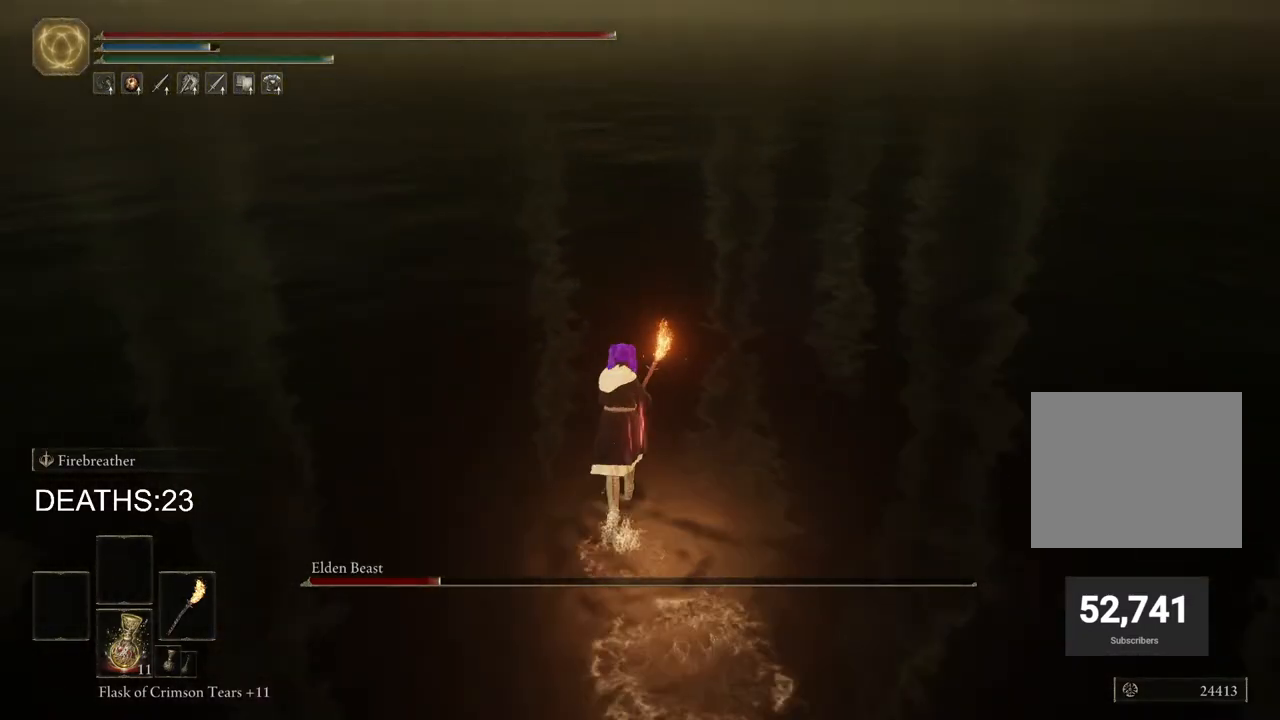
{"buttons": ["CIRCLE"], "left_stick": "up", "right_stick": "center", "events": [[67, "right_stick", "up-left"], [200, "right_stick", "center"]]}
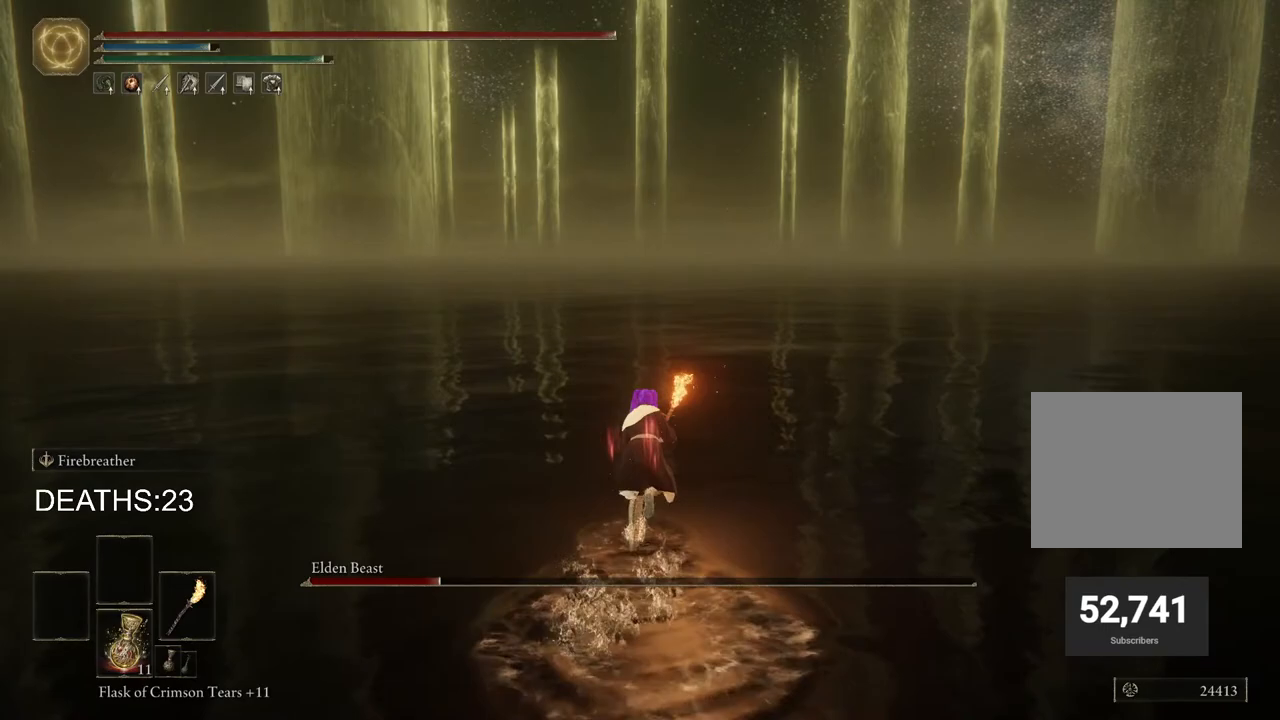
{"buttons": ["CIRCLE"], "left_stick": "up", "right_stick": "center", "events": [[133, "right_stick", "down-right"], [233, "right_stick", "center"]]}
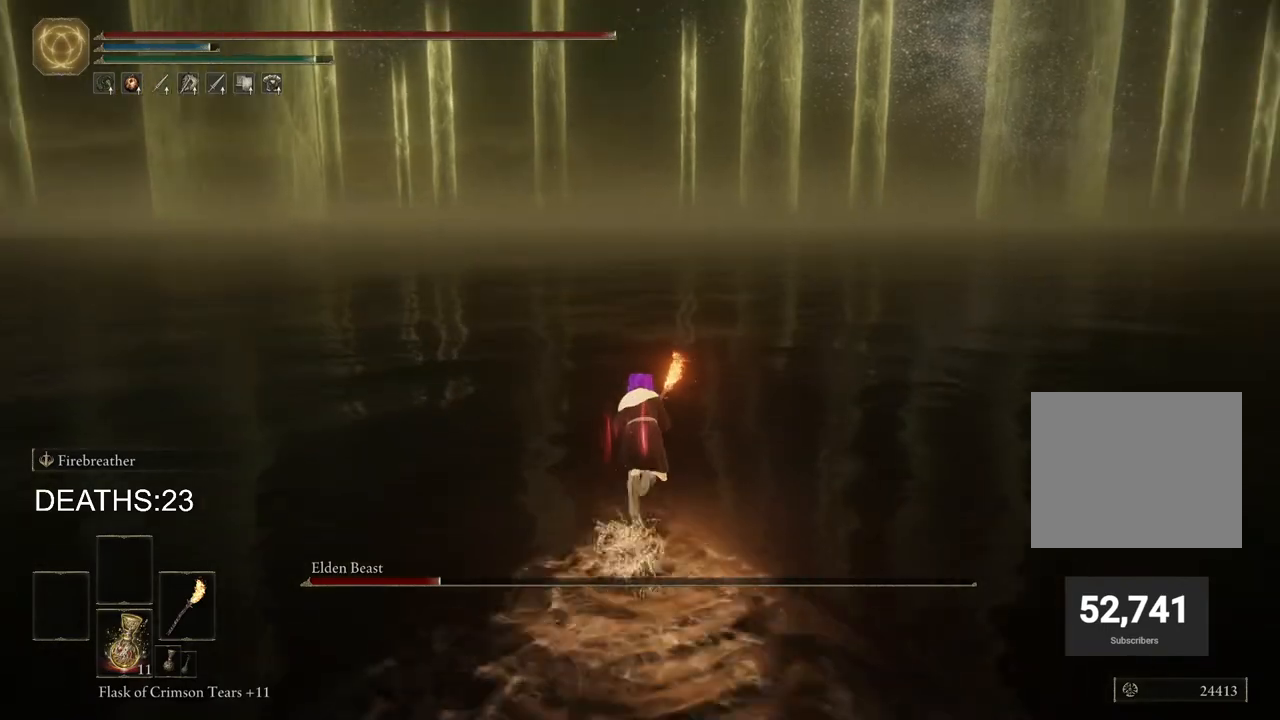
{"buttons": ["CIRCLE"], "left_stick": "up", "right_stick": "center", "events": []}
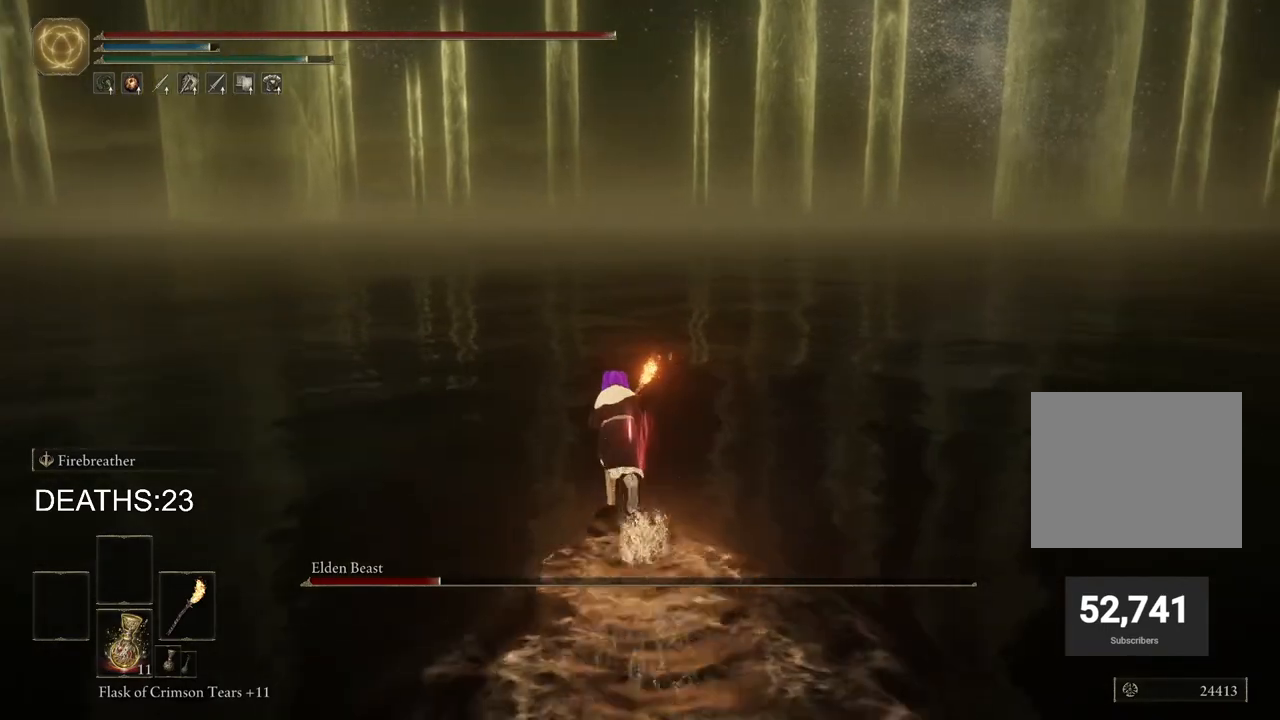
{"buttons": ["CIRCLE"], "left_stick": "up", "right_stick": "center", "events": []}
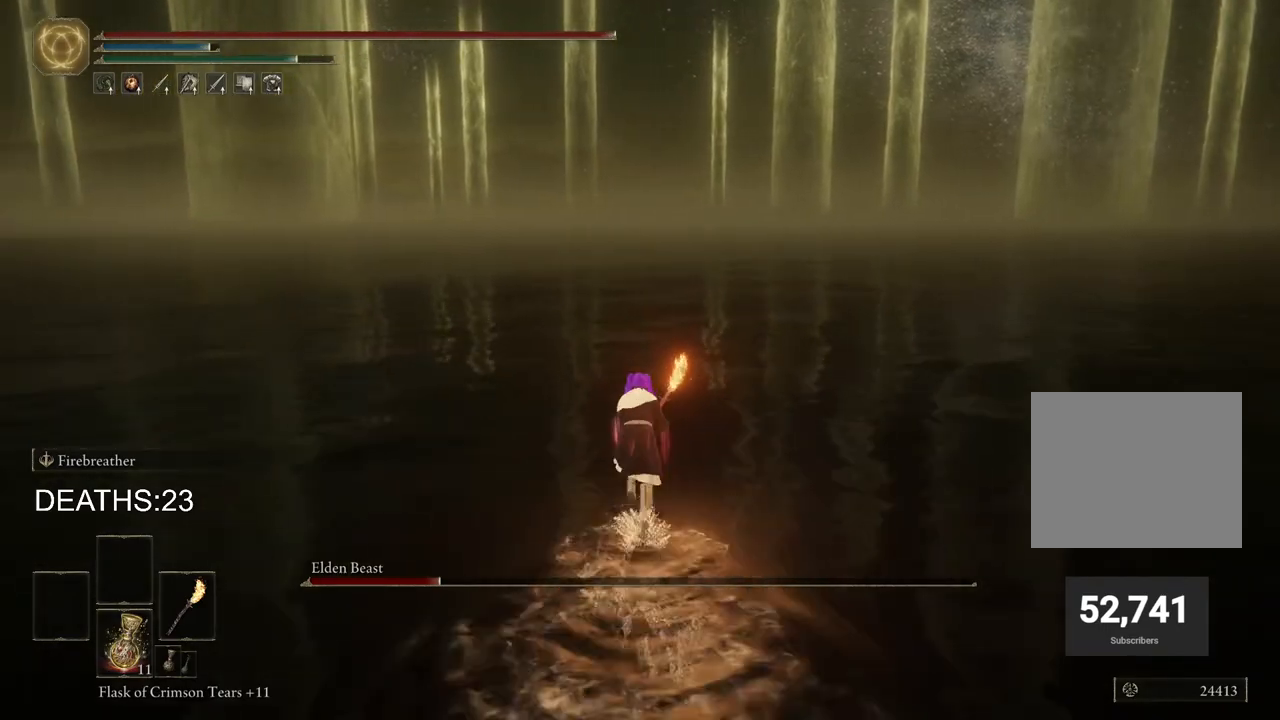
{"buttons": ["CIRCLE"], "left_stick": "up", "right_stick": "center", "events": []}
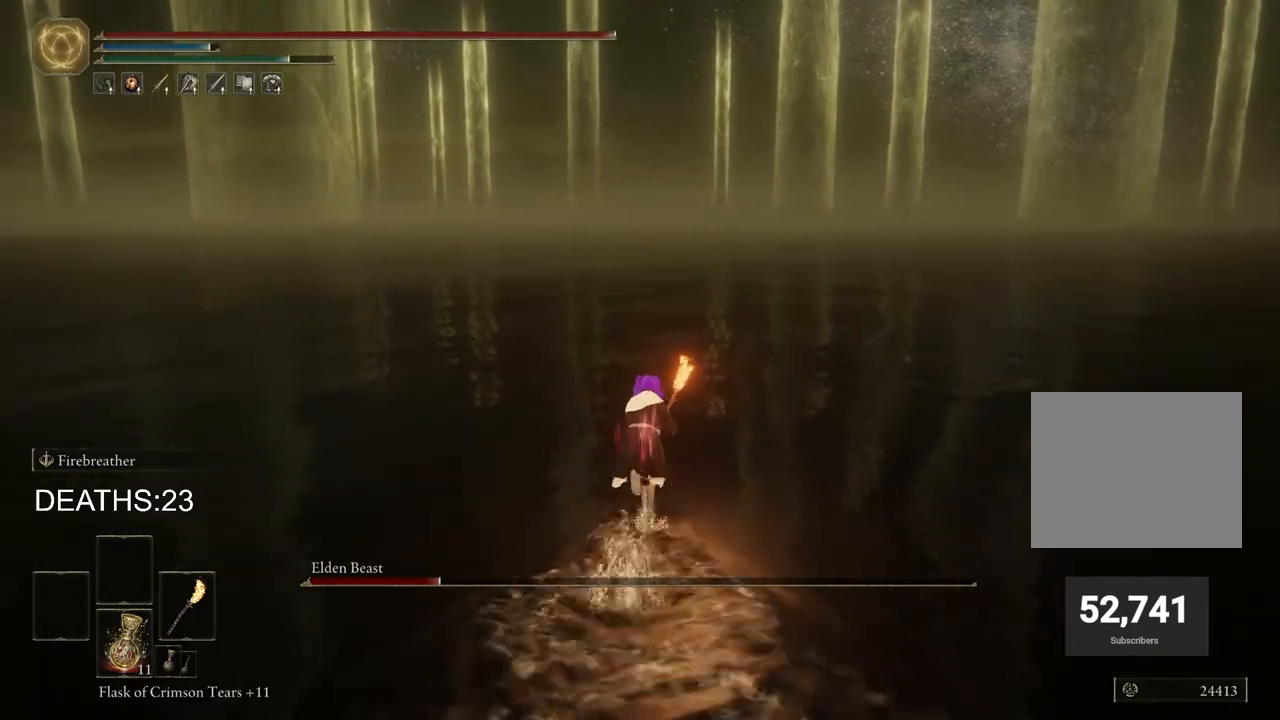
{"buttons": ["CIRCLE"], "left_stick": "up", "right_stick": "center", "events": []}
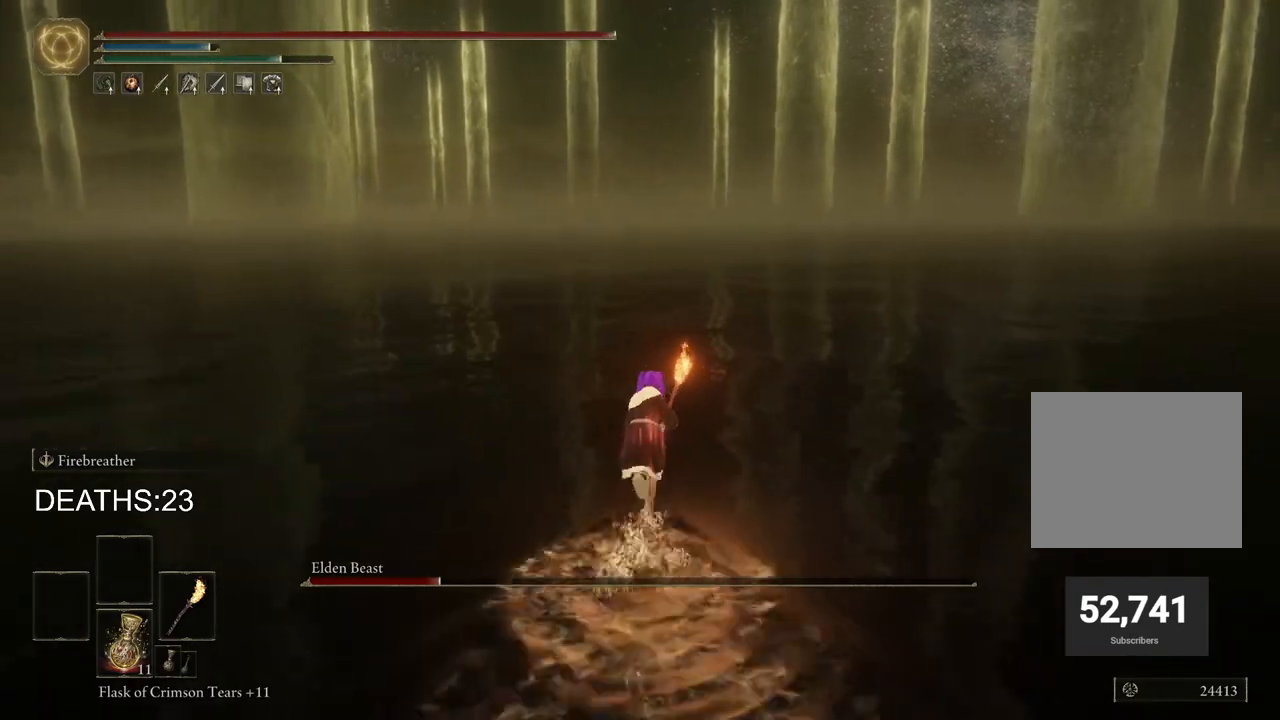
{"buttons": ["CIRCLE"], "left_stick": "up", "right_stick": "center", "events": []}
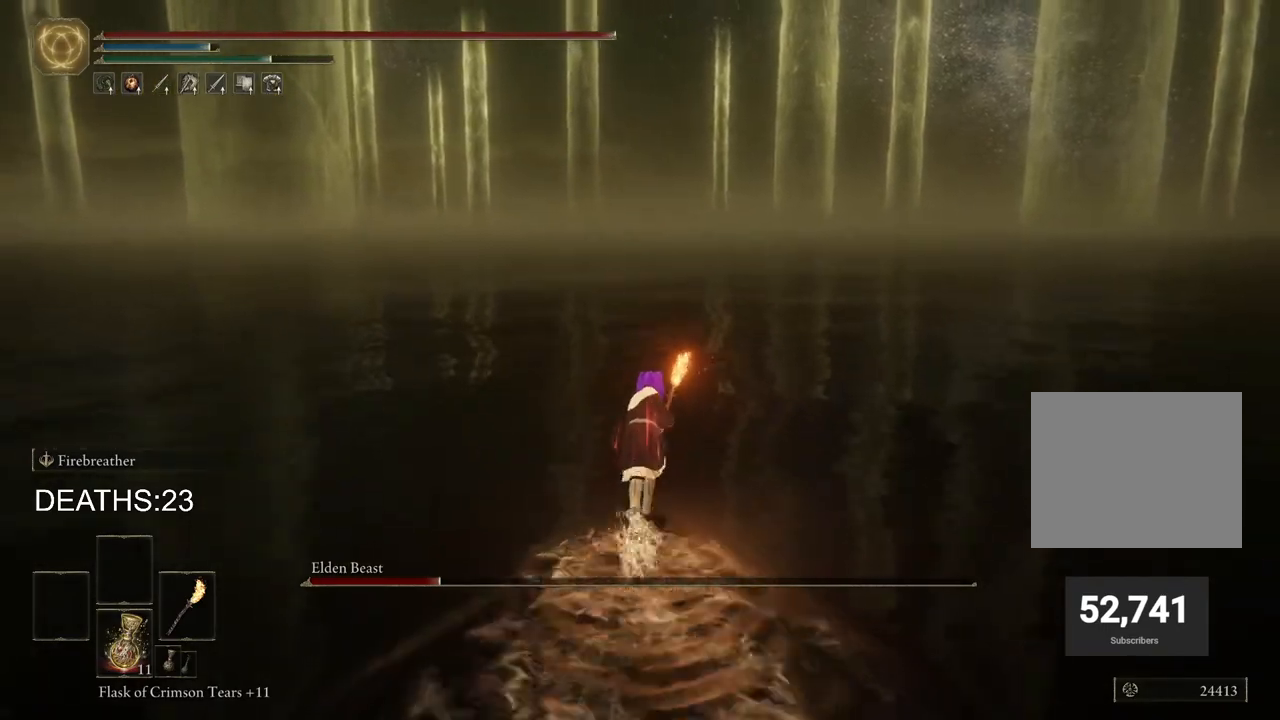
{"buttons": ["CIRCLE"], "left_stick": "up", "right_stick": "center", "events": []}
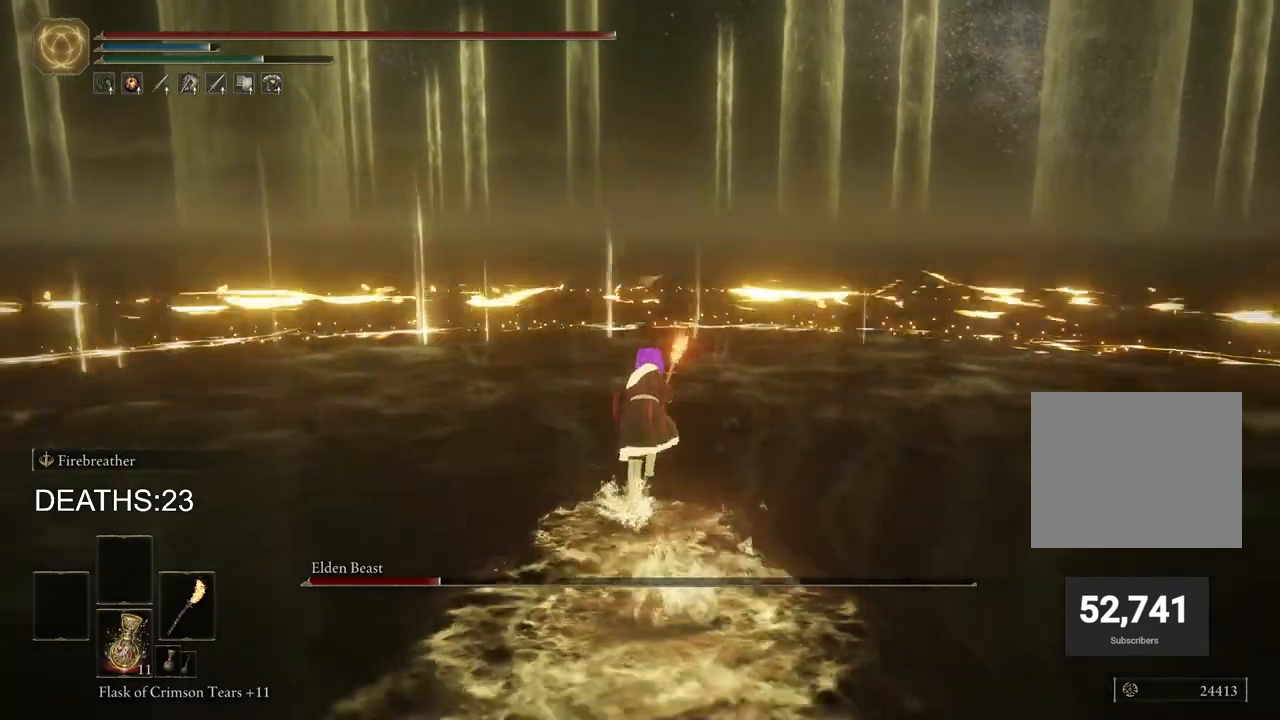
{"buttons": ["CIRCLE"], "left_stick": "up", "right_stick": "center", "events": []}
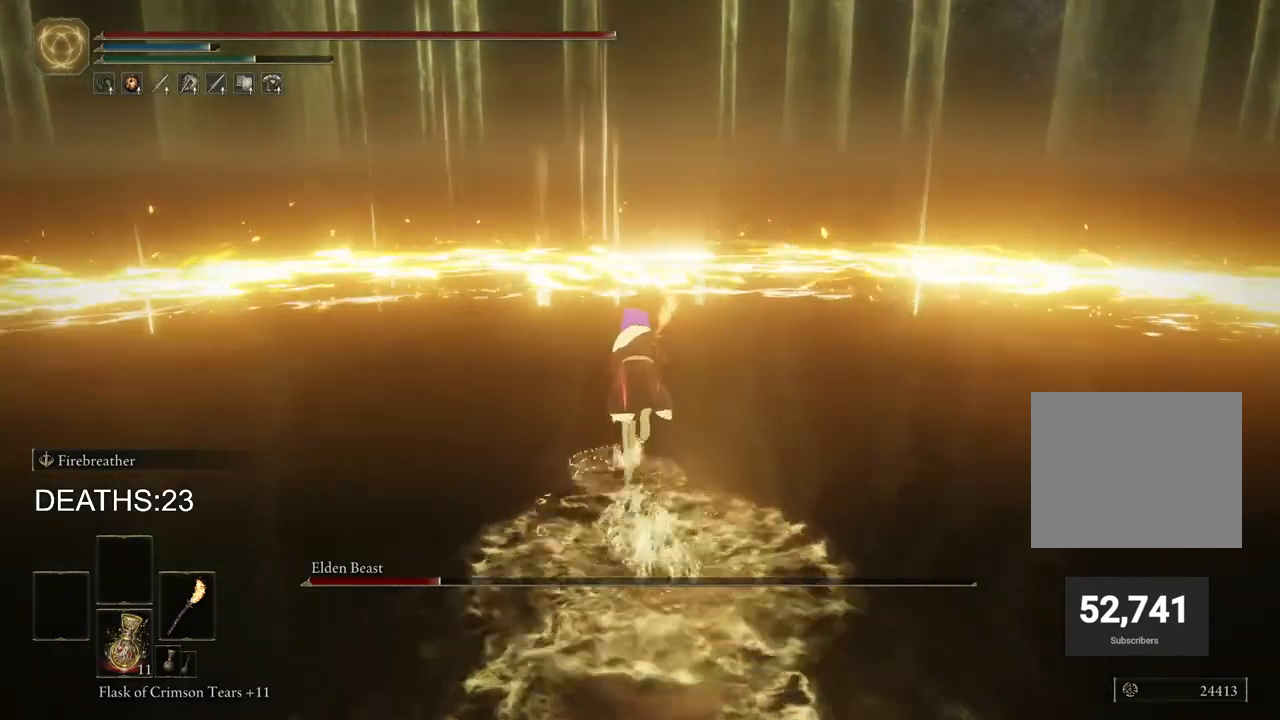
{"buttons": ["CROSS", "CIRCLE"], "left_stick": "up", "right_stick": "center", "events": [[350, "CROSS", "down"]]}
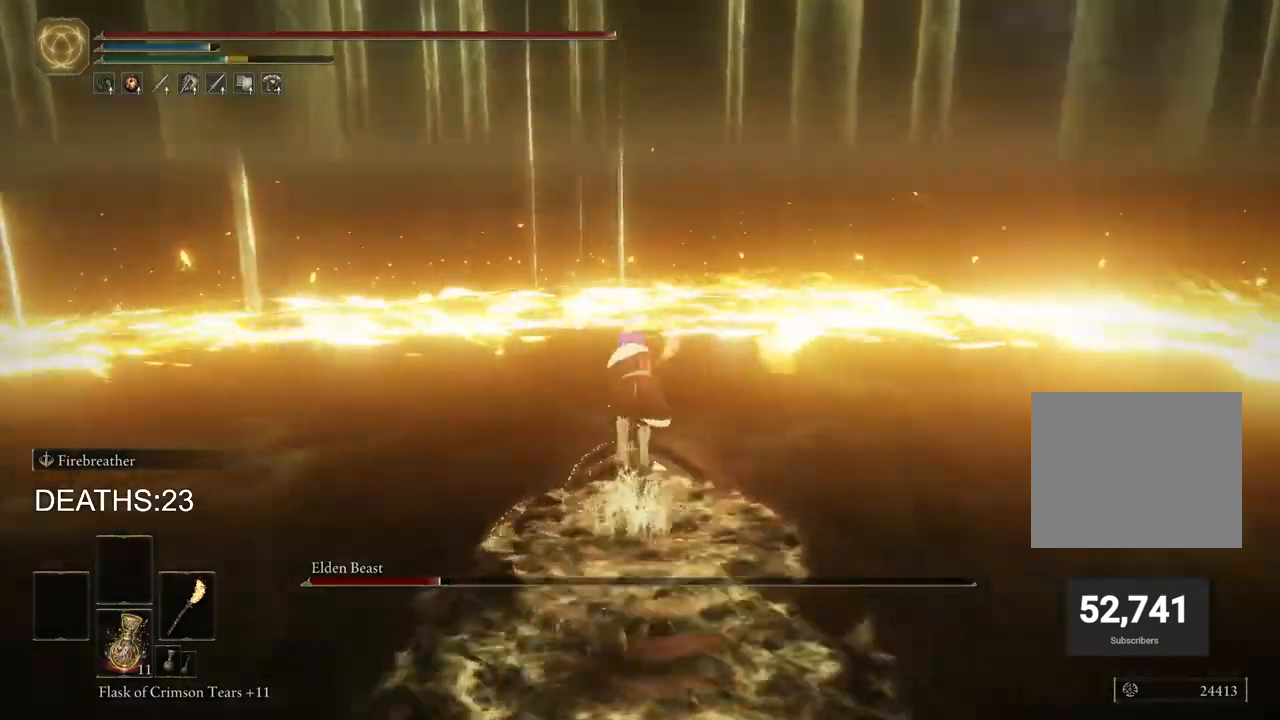
{"buttons": ["CIRCLE"], "left_stick": "up", "right_stick": "center", "events": [[133, "CROSS", "up"]]}
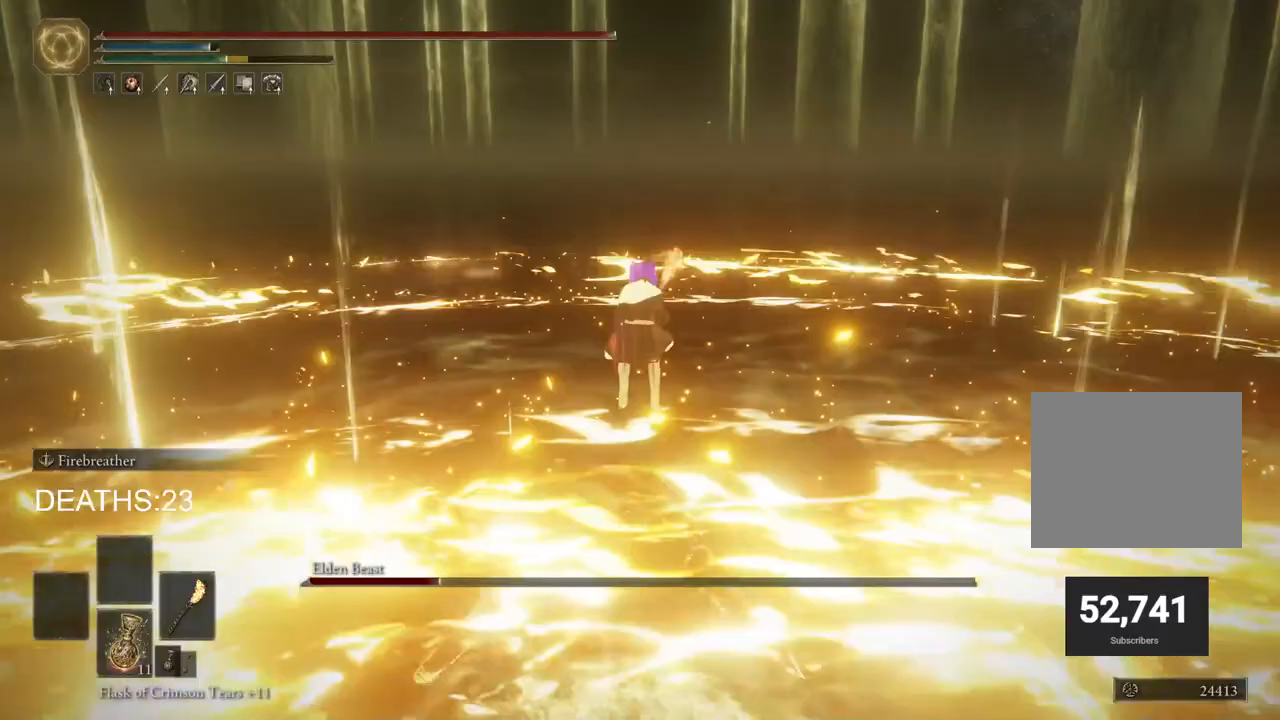
{"buttons": ["CIRCLE"], "left_stick": "up", "right_stick": "center", "events": []}
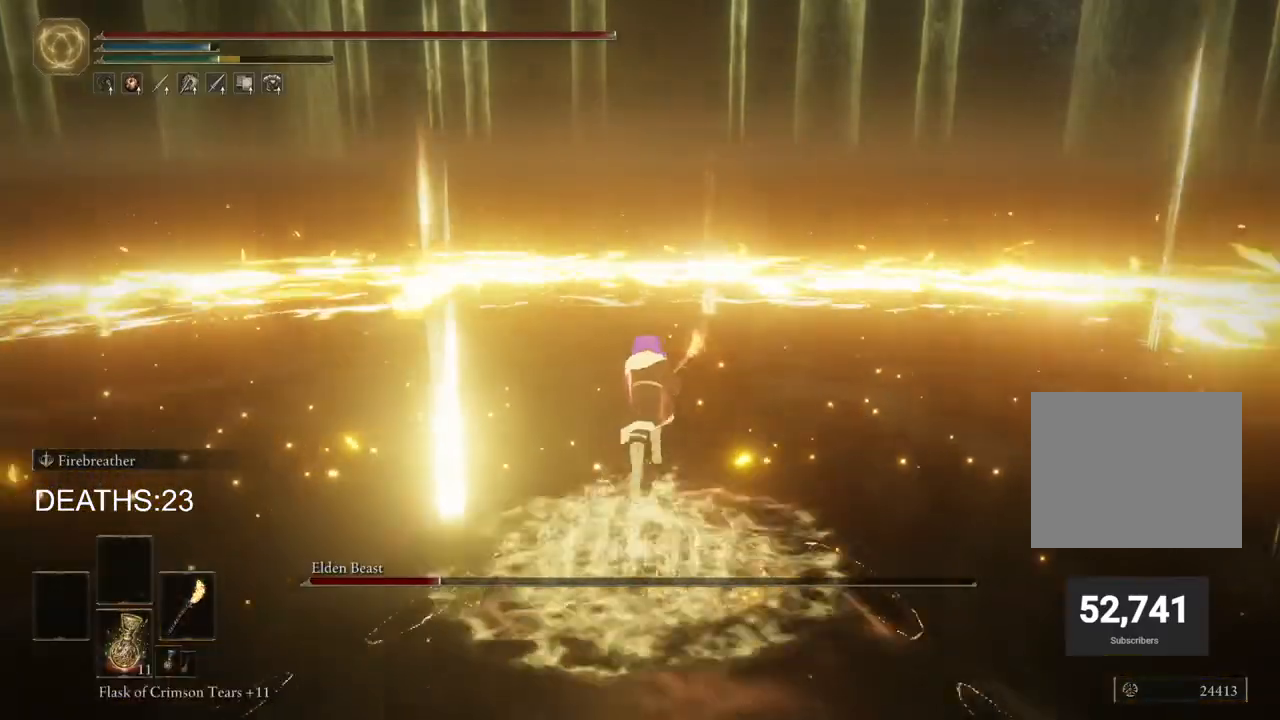
{"buttons": ["CROSS", "CIRCLE"], "left_stick": "up", "right_stick": "center", "events": [[467, "CROSS", "down"]]}
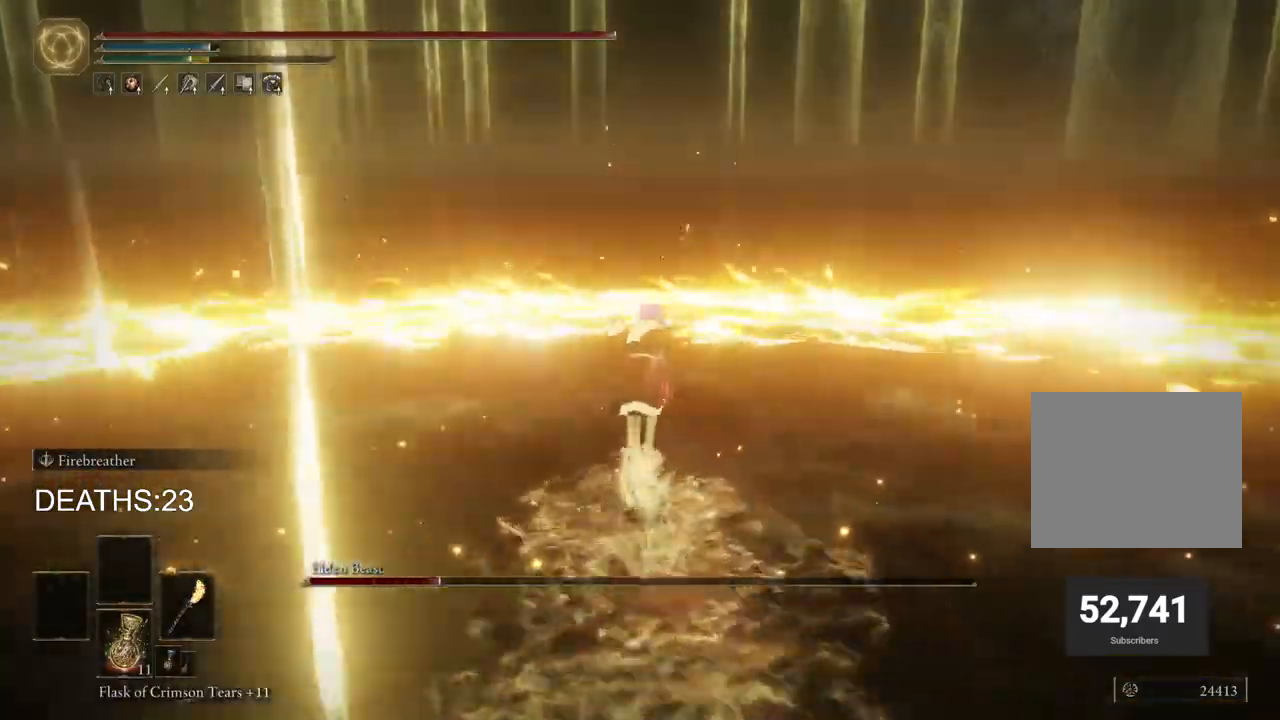
{"buttons": ["CIRCLE"], "left_stick": "up", "right_stick": "center", "events": [[167, "CROSS", "up"]]}
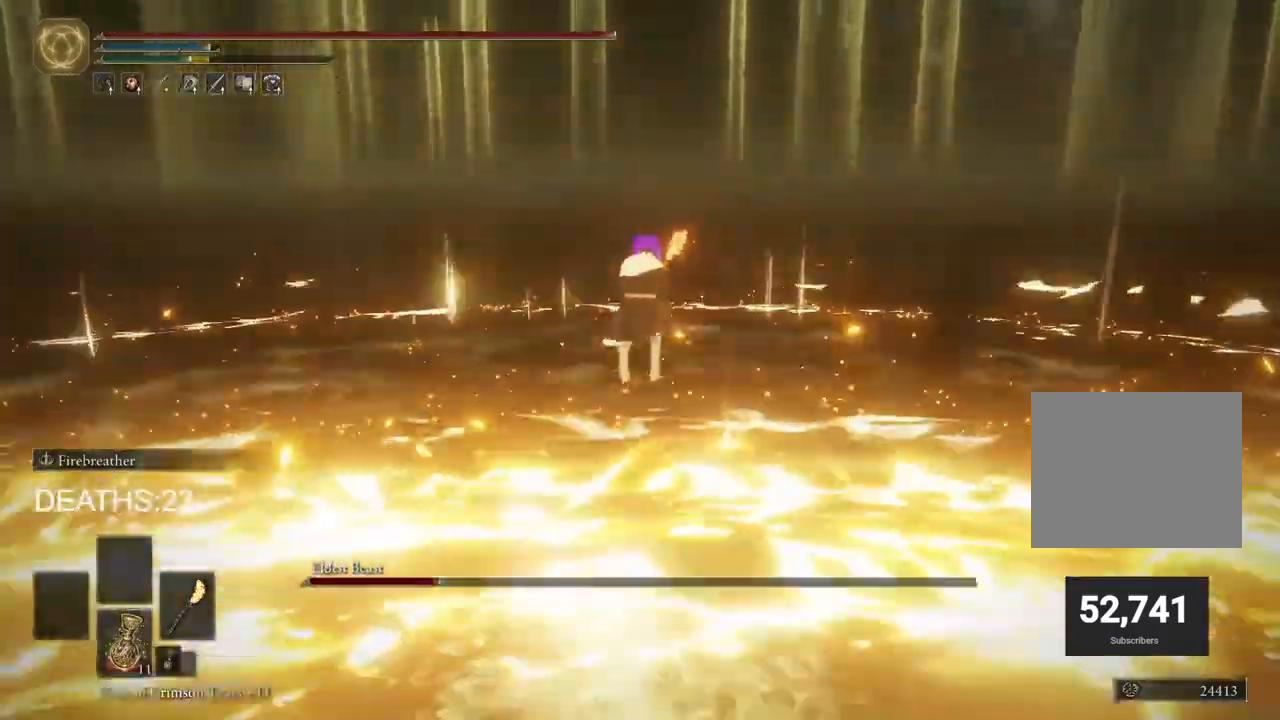
{"buttons": ["CIRCLE"], "left_stick": "up", "right_stick": "center", "events": []}
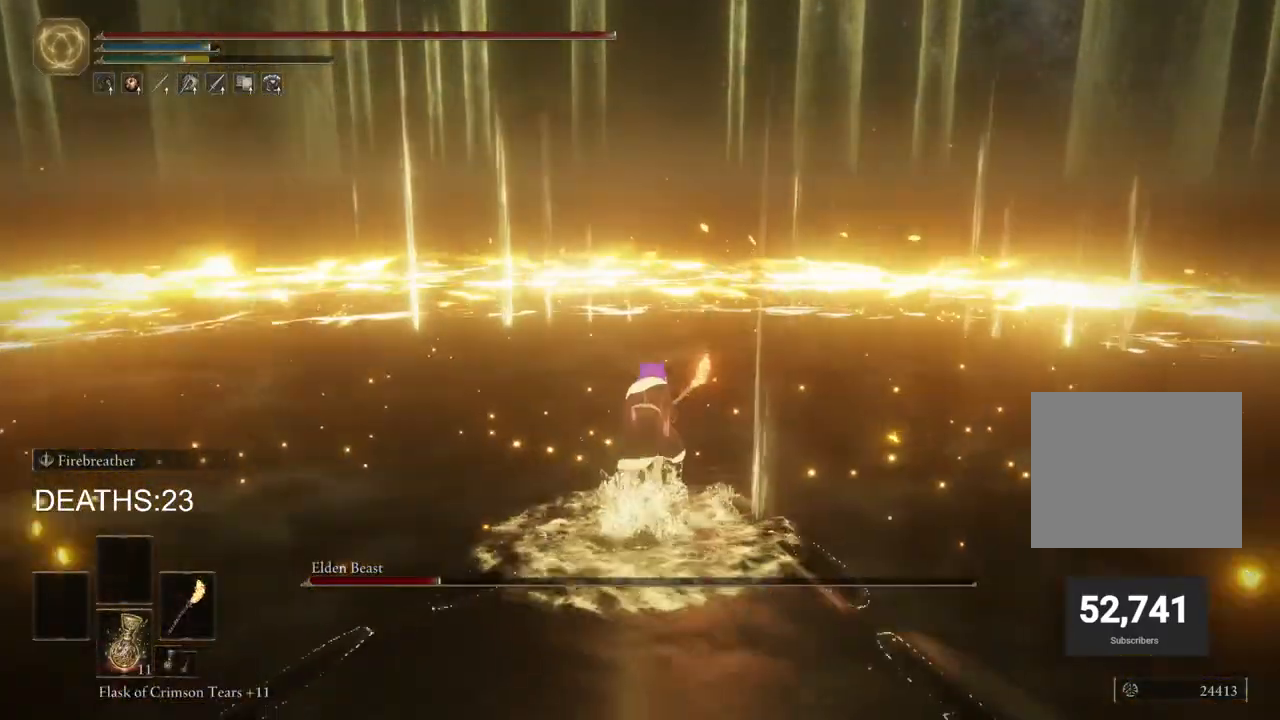
{"buttons": ["CIRCLE"], "left_stick": "up", "right_stick": "center", "events": []}
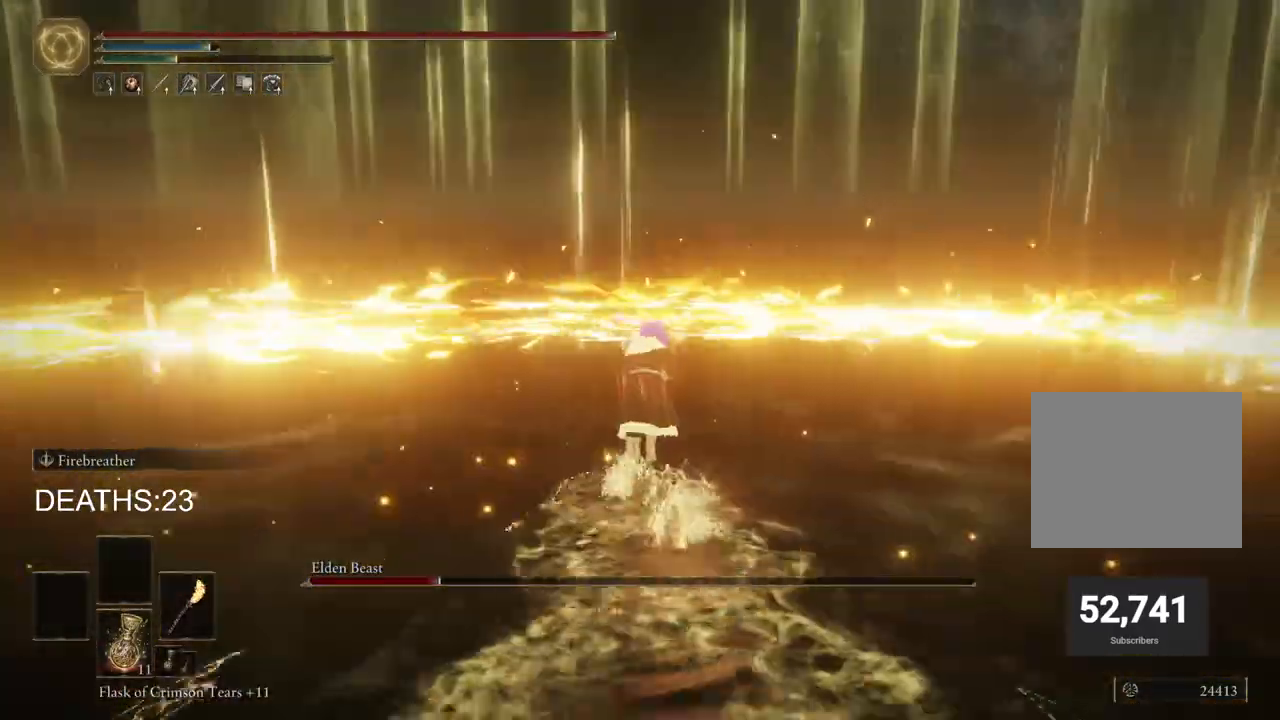
{"buttons": [], "left_stick": "up", "right_stick": "center", "events": [[67, "CROSS", "down"], [367, "CROSS", "up"], [483, "CIRCLE", "up"]]}
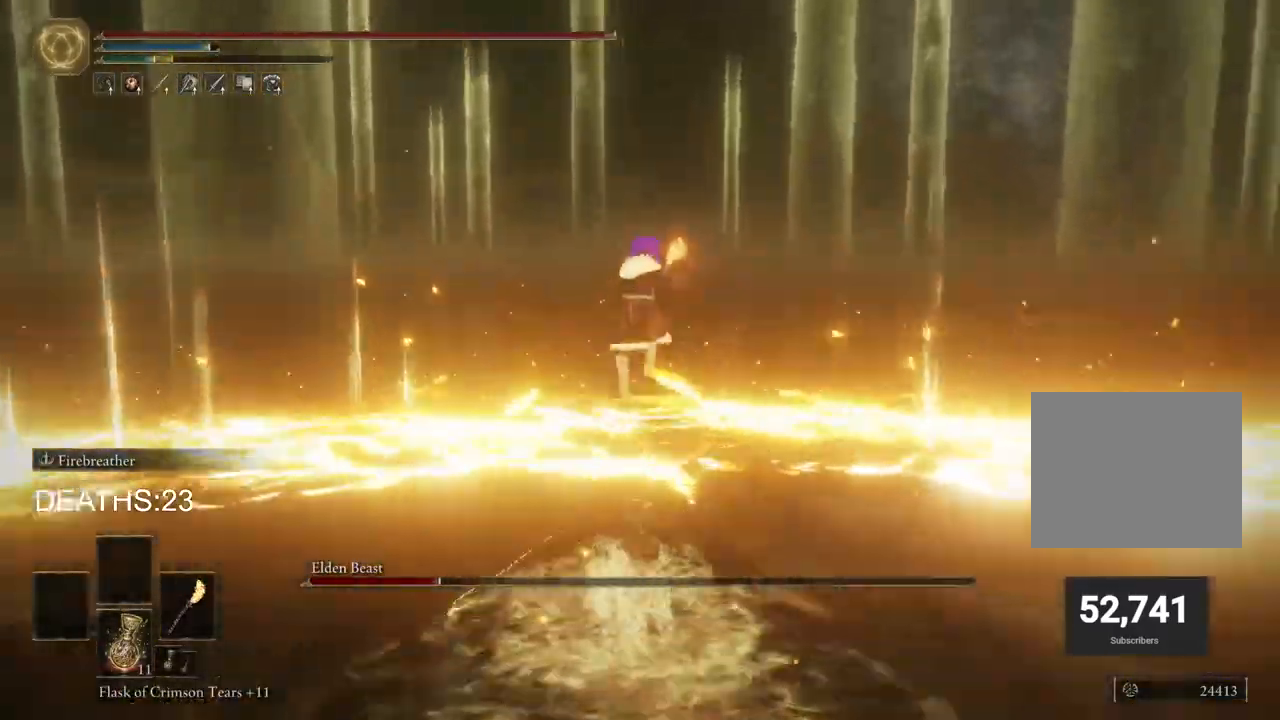
{"buttons": ["CIRCLE"], "left_stick": "up", "right_stick": "center"}
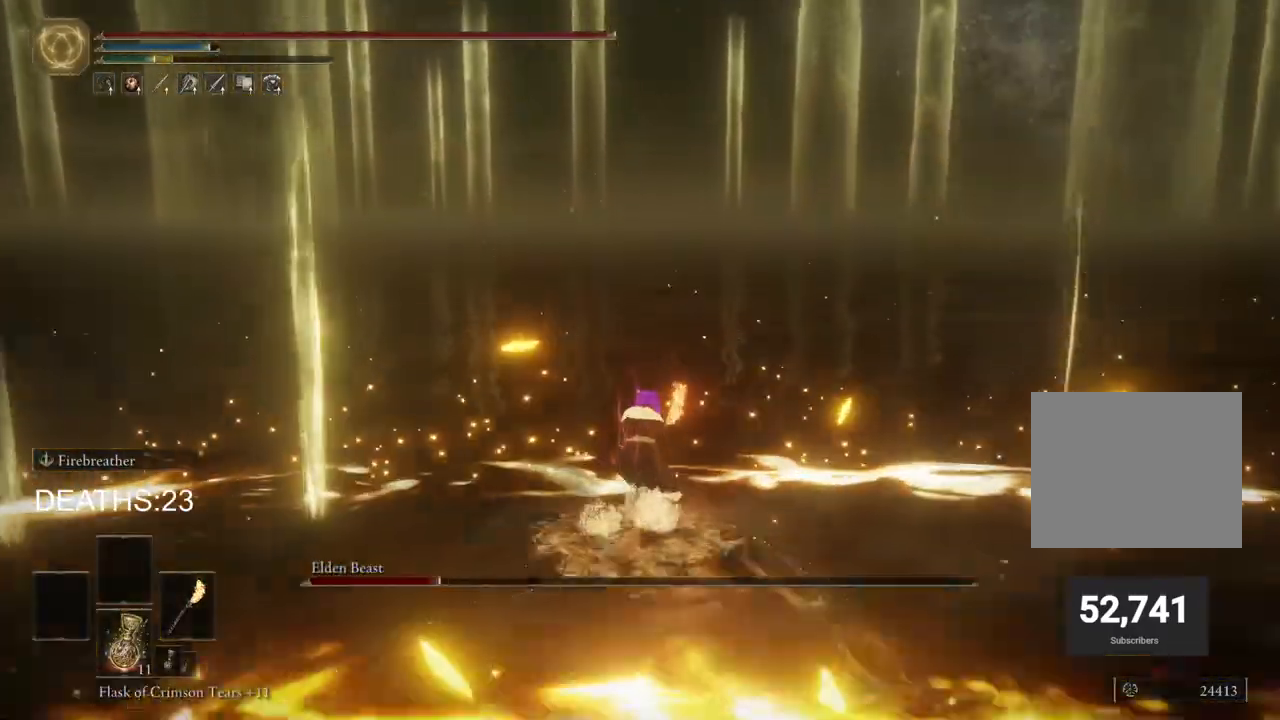
{"buttons": [], "left_stick": "up", "right_stick": "center", "events": [[367, "CIRCLE", "up"]]}
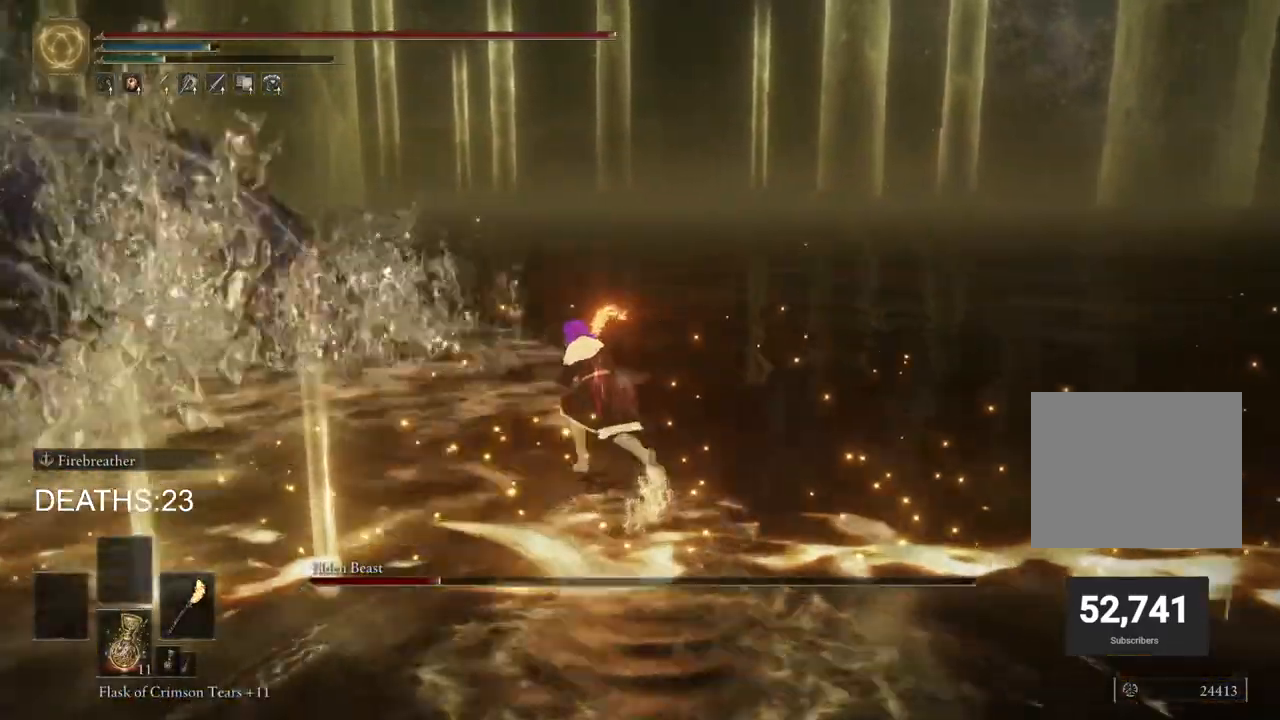
{"buttons": ["CIRCLE"], "left_stick": "up", "right_stick": "center", "events": [[17, "right_stick", "left"], [100, "R3", "down"], [167, "R3", "up"], [350, "CIRCLE", "down"], [483, "right_stick", "center"]]}
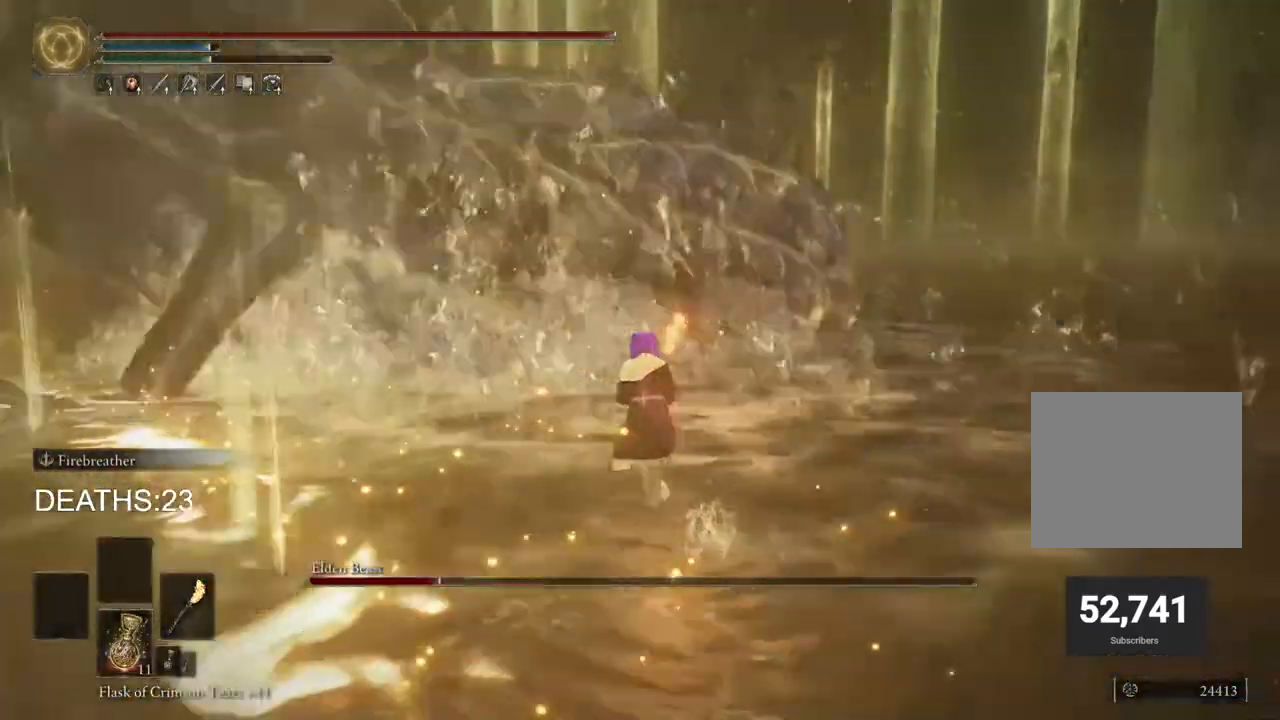
{"buttons": [], "left_stick": "up", "right_stick": "center", "events": [[283, "CROSS", "down"], [467, "CROSS", "up"], [483, "CIRCLE", "up"]]}